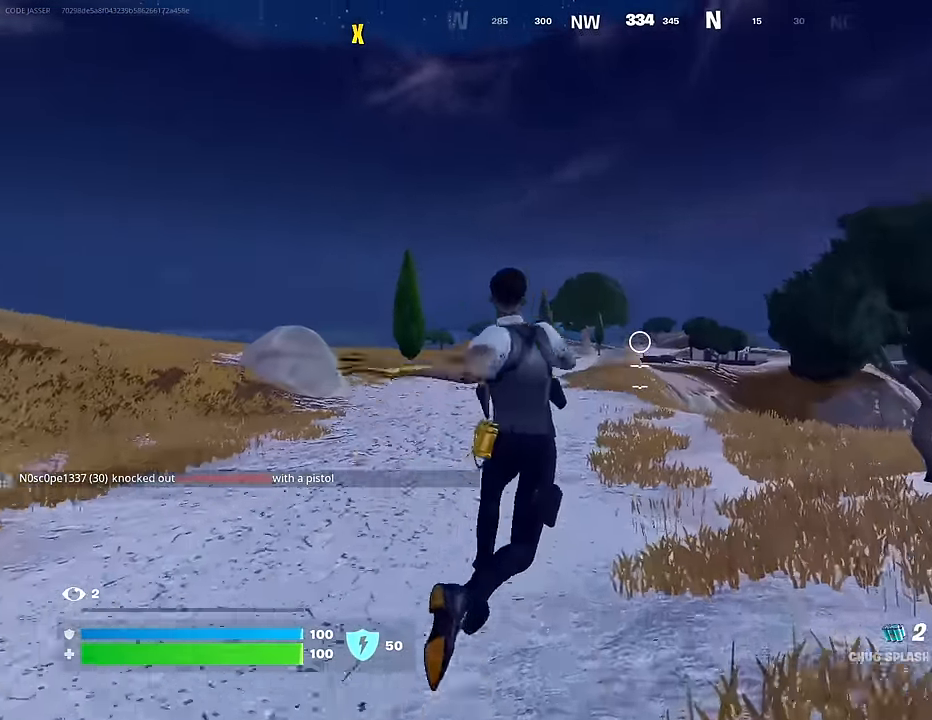
Gameplay with a controller (PlayStation layout); each line is a JSON object with the inputs held at the frame after it. "events" lists button and stick changes between this image and that frame as [ms after this image, input, new state], when the widget could be followed in between.
{"buttons": [], "left_stick": "up", "right_stick": "center", "events": [[83, "R3", "up"], [217, "R1", "down"], [333, "R1", "up"]]}
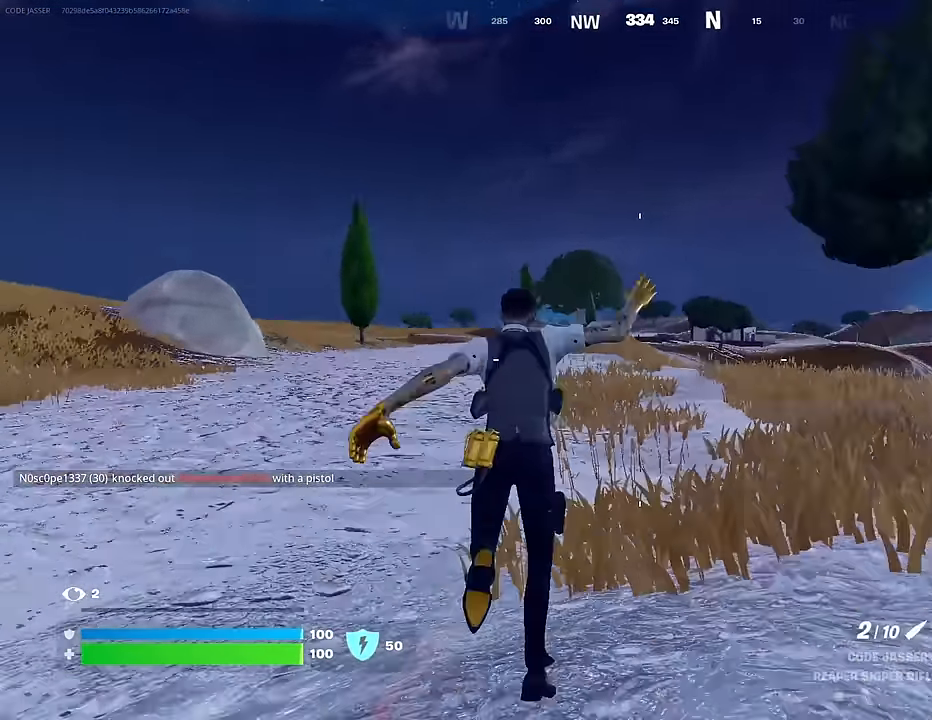
{"buttons": [], "left_stick": "up", "right_stick": "center", "events": [[233, "CROSS", "down"], [317, "CROSS", "up"]]}
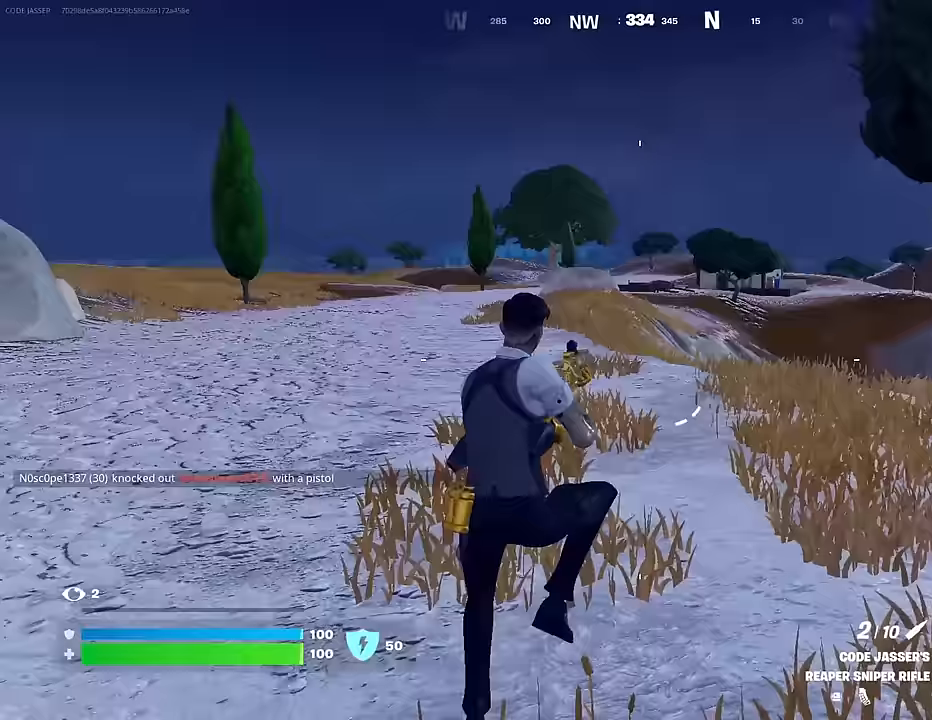
{"buttons": [], "left_stick": "up-left", "right_stick": "right", "events": [[250, "R3", "down"], [333, "R3", "up"], [367, "right_stick", "right"], [417, "left_stick", "up-left"]]}
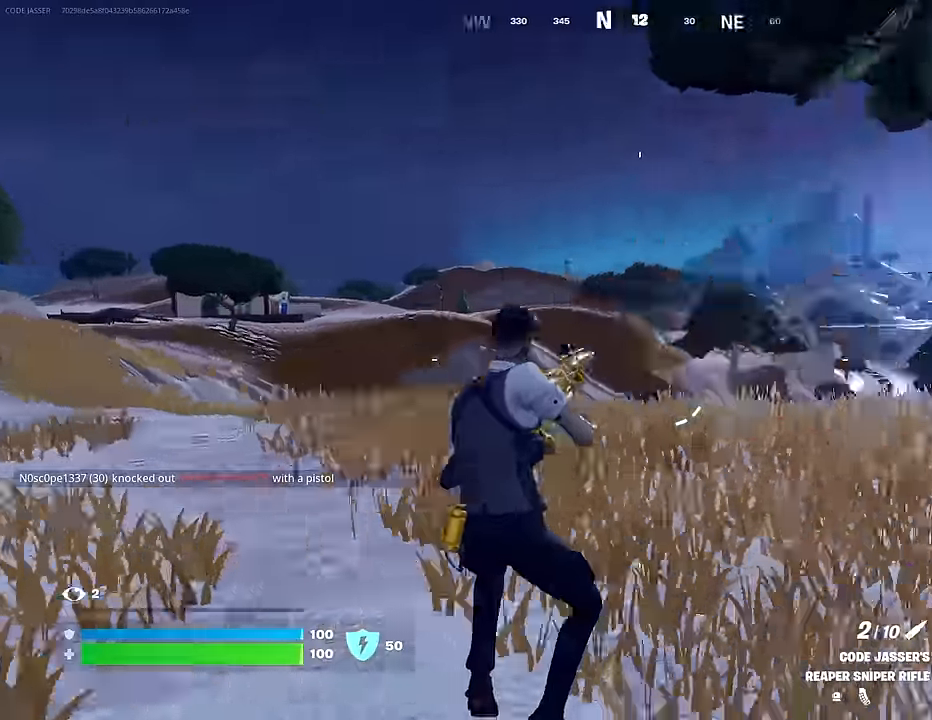
{"buttons": [], "left_stick": "down", "right_stick": "center", "events": [[83, "left_stick", "down-left"], [183, "left_stick", "down"], [333, "right_stick", "center"], [367, "CROSS", "down"], [383, "R1", "down"], [450, "CROSS", "up"], [500, "R1", "up"]]}
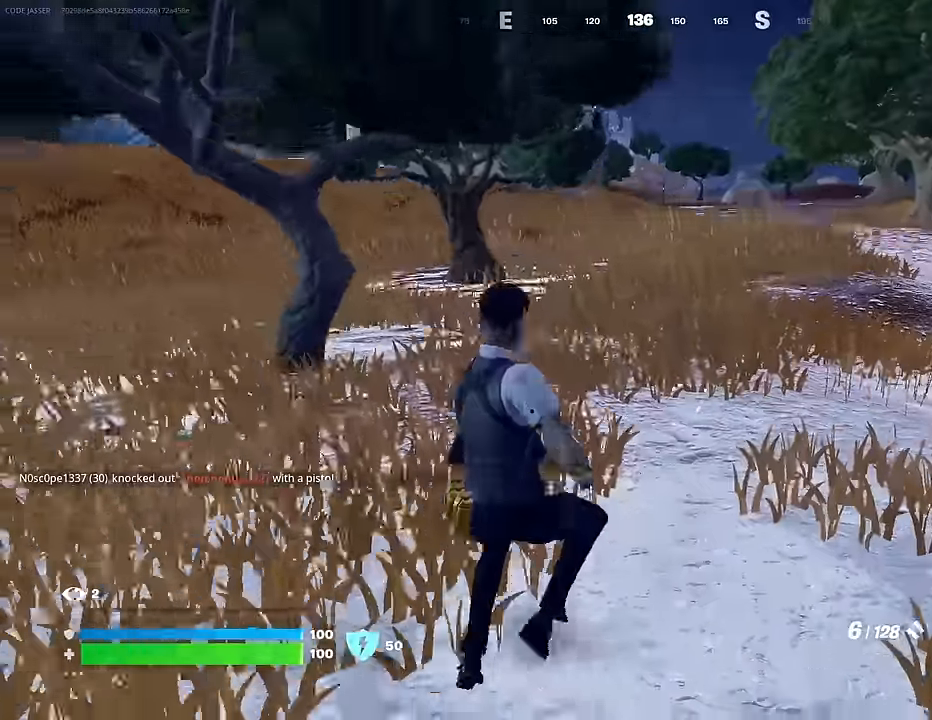
{"buttons": [], "left_stick": "down-left", "right_stick": "center", "events": [[350, "SQUARE", "down"], [383, "left_stick", "down-left"], [417, "SQUARE", "up"]]}
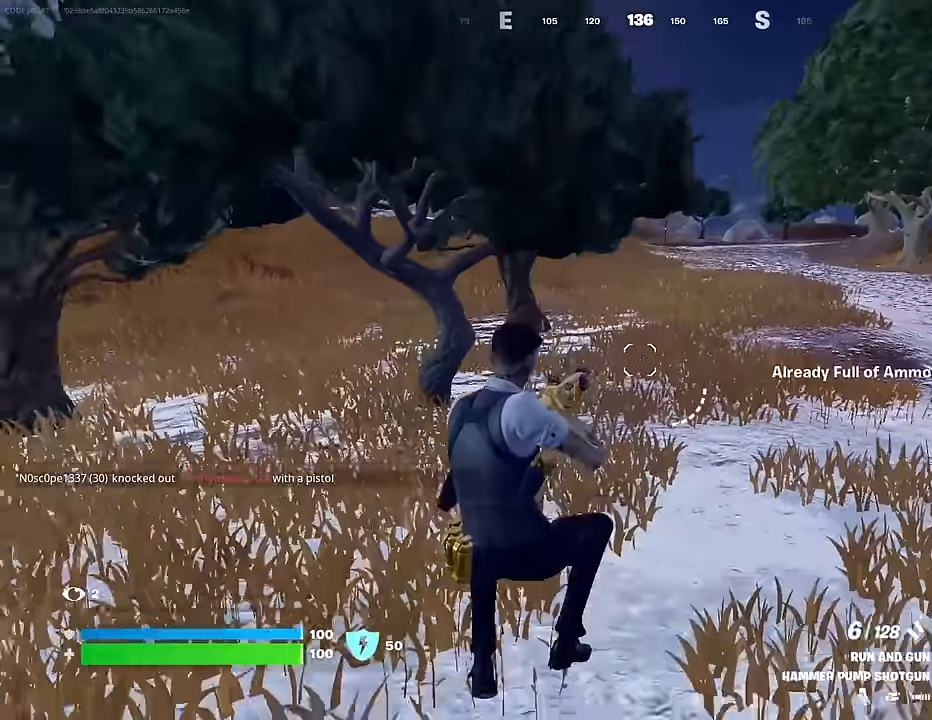
{"buttons": ["R1"], "left_stick": "up-left", "right_stick": "center", "events": [[50, "R3", "down"], [117, "R3", "up"], [133, "left_stick", "left"], [150, "right_stick", "left"], [317, "left_stick", "up-left"], [450, "right_stick", "center"], [467, "R1", "down"]]}
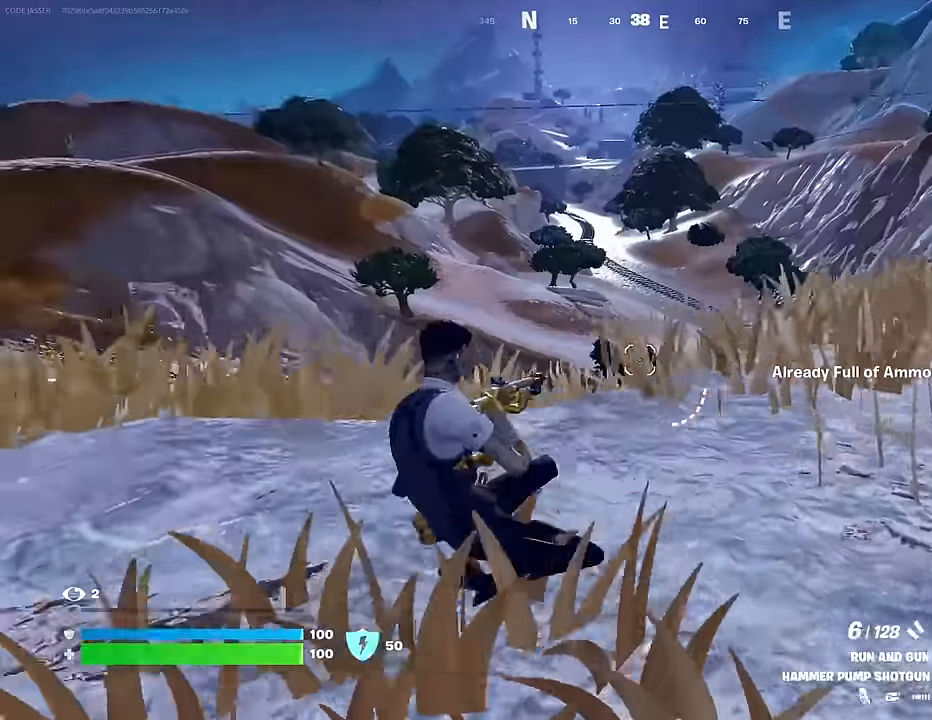
{"buttons": ["SQUARE"], "left_stick": "left", "right_stick": "center", "events": [[67, "CROSS", "down"], [83, "R1", "up"], [117, "CROSS", "up"], [317, "SQUARE", "down"], [333, "left_stick", "left"], [383, "SQUARE", "up"], [450, "SQUARE", "down"]]}
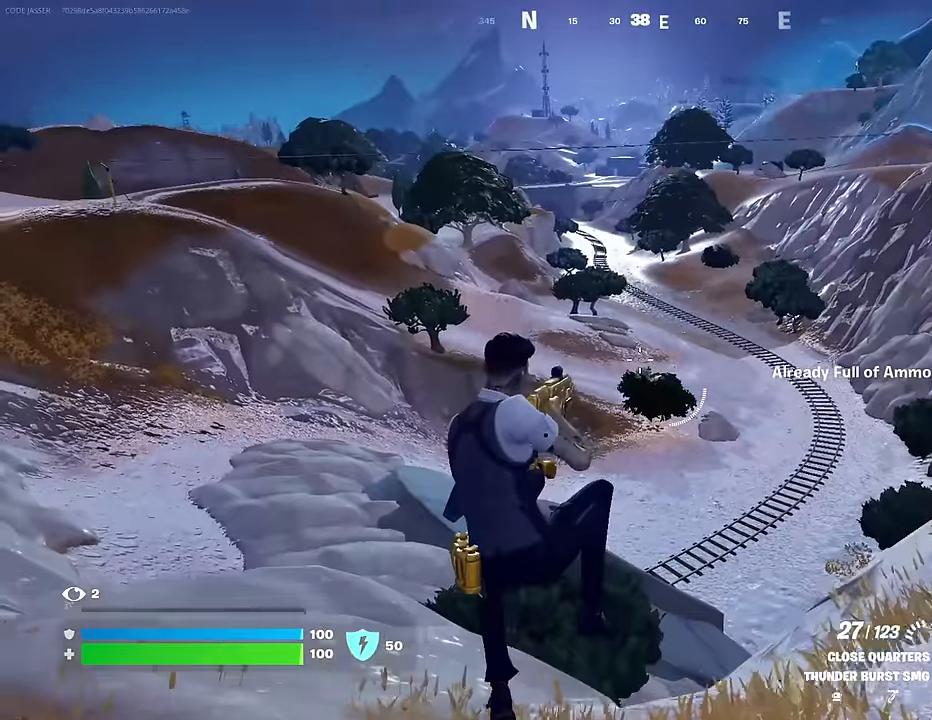
{"buttons": ["R1"], "left_stick": "up-left", "right_stick": "center", "events": [[17, "SQUARE", "up"], [350, "L1", "down"], [417, "left_stick", "up-left"], [450, "L1", "up"], [450, "TRIANGLE", "down"], [483, "TRIANGLE", "up"], [500, "R1", "down"]]}
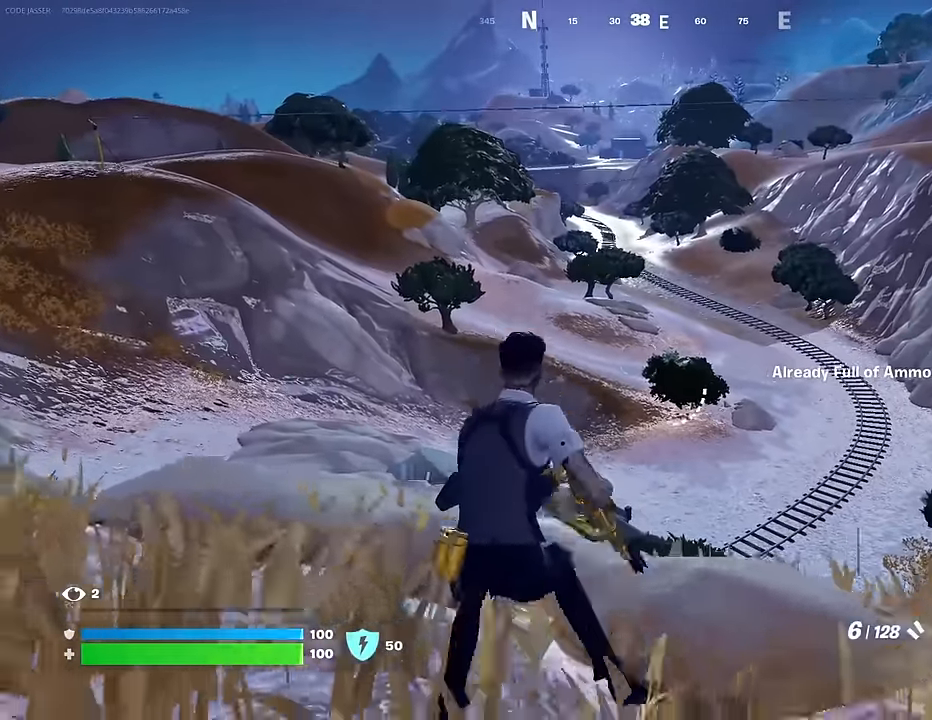
{"buttons": [], "left_stick": "up", "right_stick": "center", "events": [[67, "TRIANGLE", "down"], [117, "R1", "up"], [133, "TRIANGLE", "up"], [150, "L3", "down"], [167, "right_stick", "left"], [250, "L3", "up"], [400, "right_stick", "center"], [433, "left_stick", "up"]]}
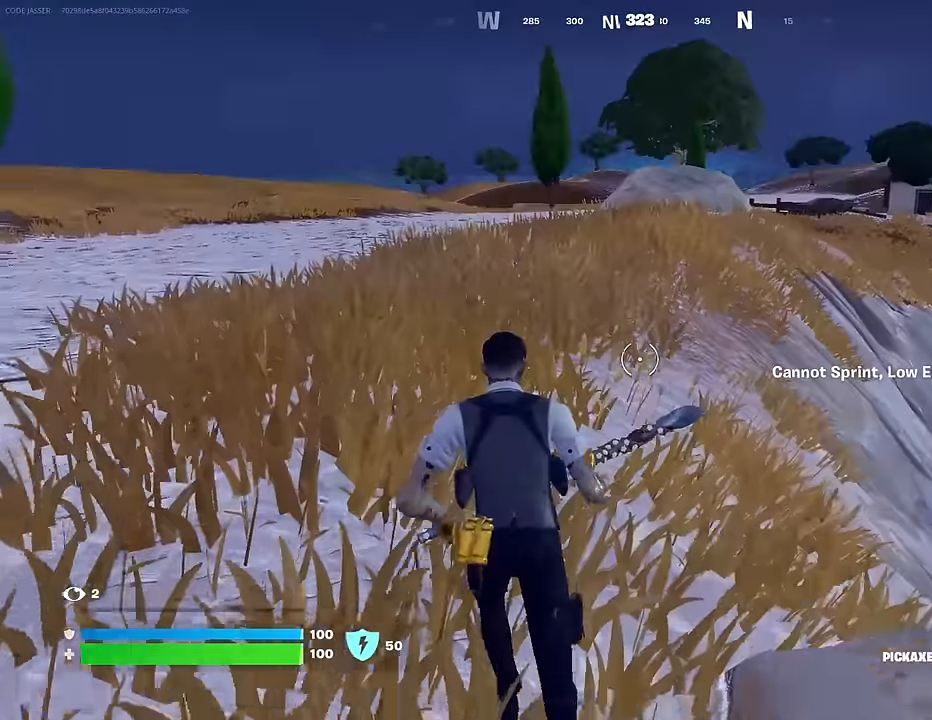
{"buttons": [], "left_stick": "up", "right_stick": "center", "events": [[417, "CROSS", "down"], [483, "CROSS", "up"]]}
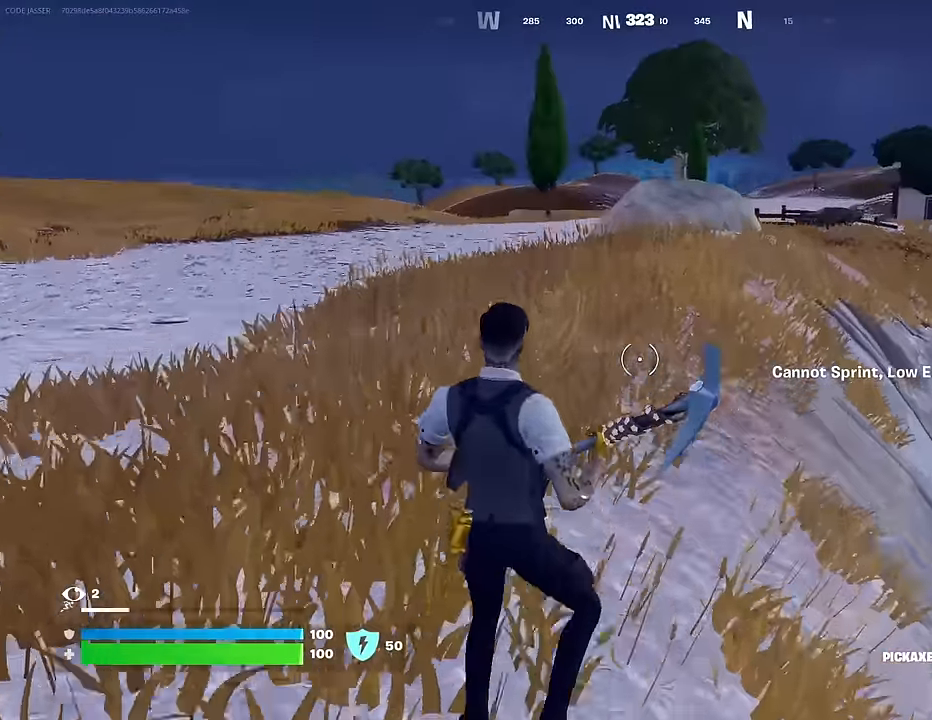
{"buttons": ["L3"], "left_stick": "up", "right_stick": "center", "events": [[117, "right_stick", "up-right"], [183, "right_stick", "center"], [317, "L3", "down"], [383, "L3", "up"], [467, "L3", "down"]]}
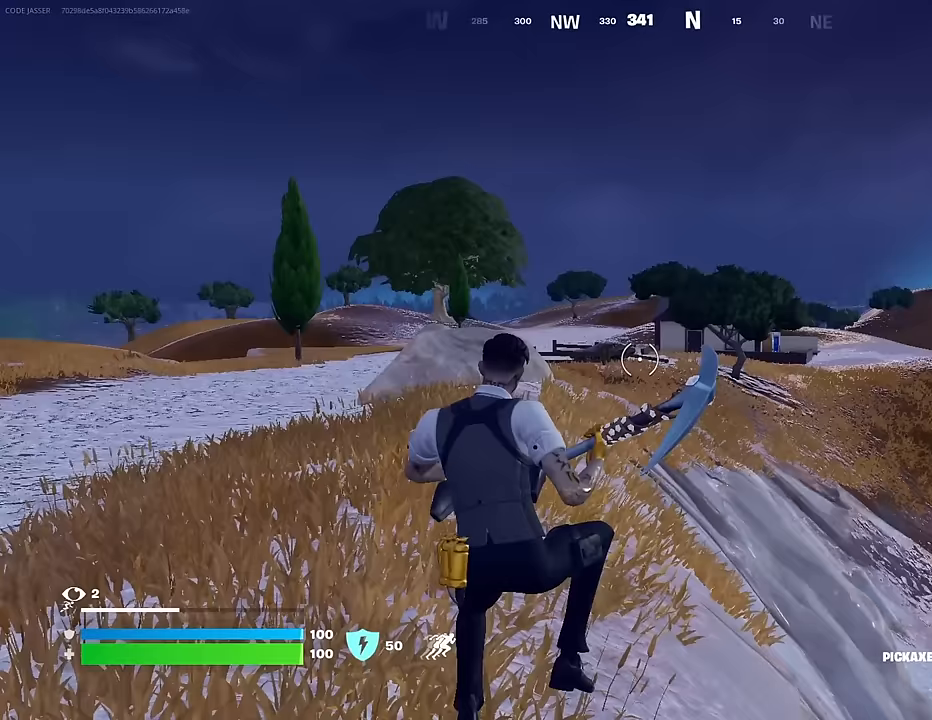
{"buttons": [], "left_stick": "center", "right_stick": "center", "events": [[50, "L3", "up"], [167, "left_stick", "center"], [450, "CROSS", "down"], [500, "CROSS", "up"]]}
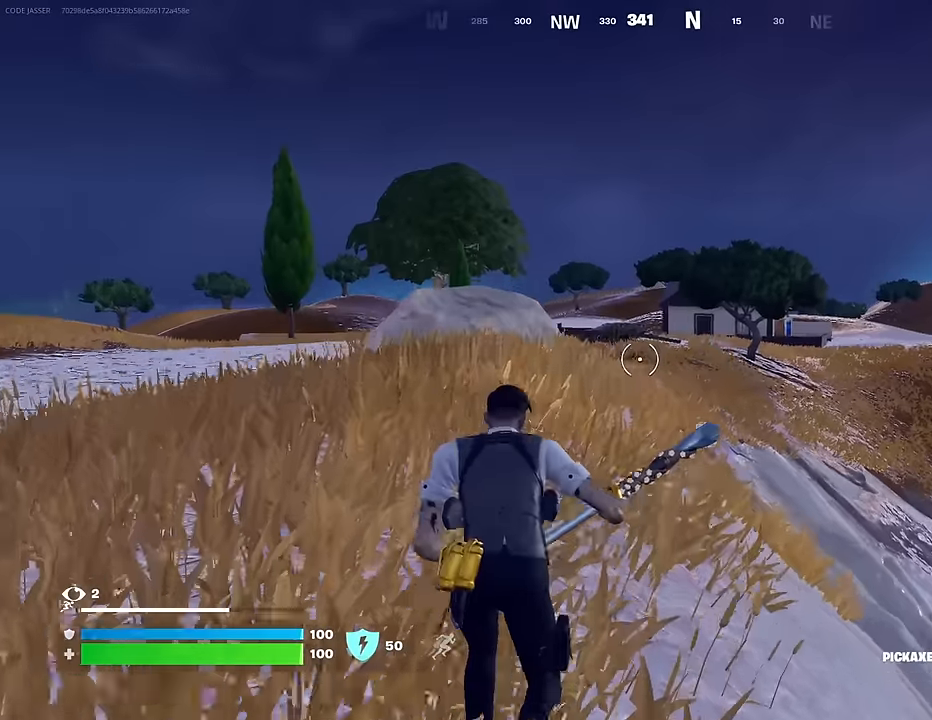
{"buttons": [], "left_stick": "center", "right_stick": "center", "events": [[317, "DPAD_RIGHT", "down"], [417, "DPAD_RIGHT", "up"]]}
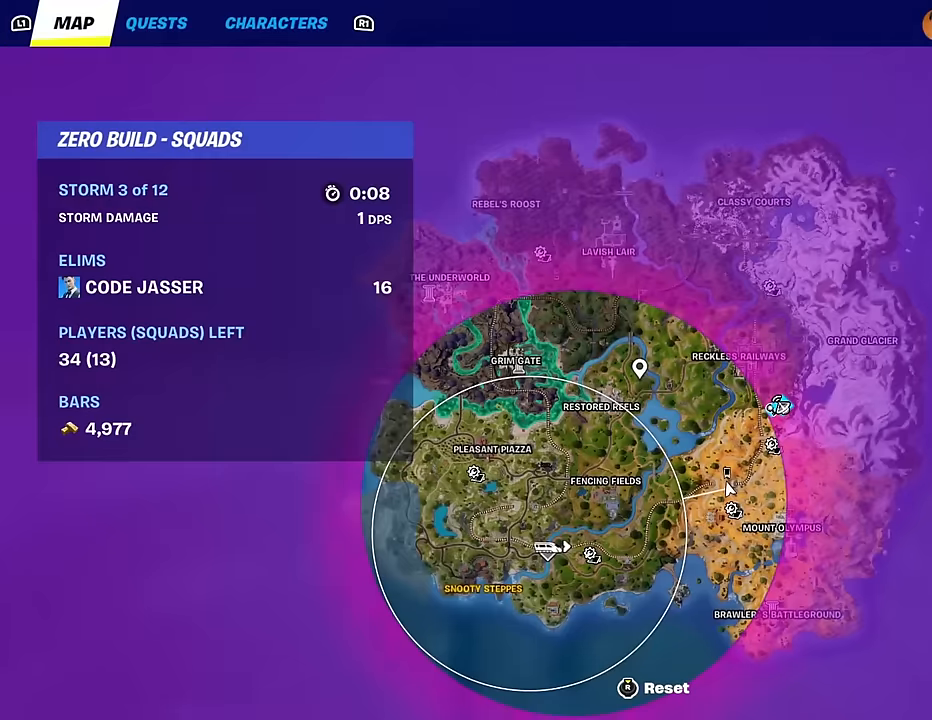
{"buttons": [], "left_stick": "center", "right_stick": "down", "events": [[400, "right_stick", "down"]]}
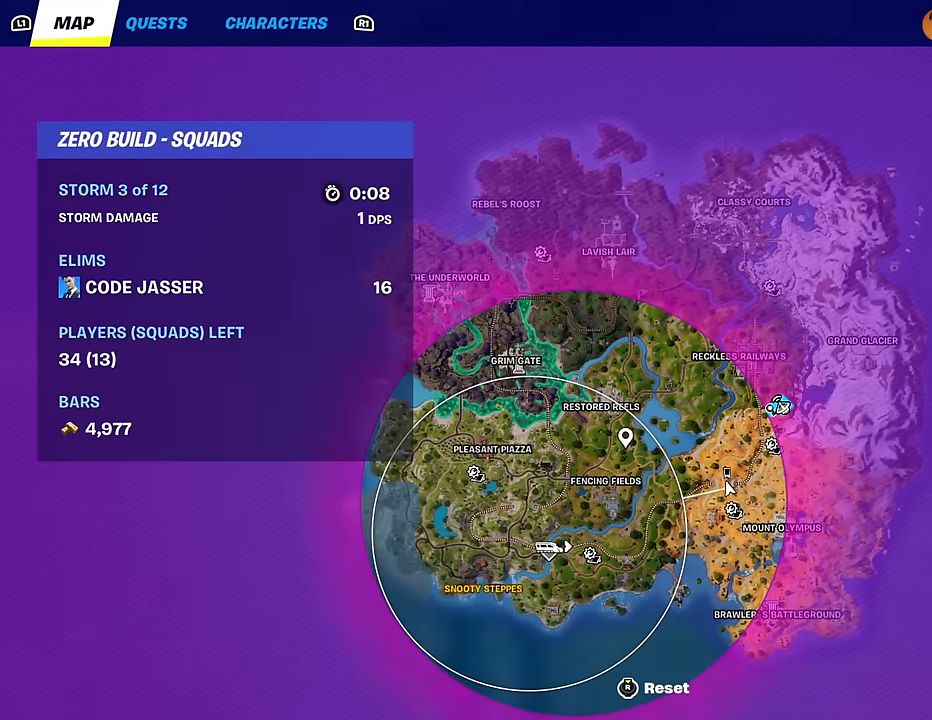
{"buttons": [], "left_stick": "center", "right_stick": "center", "events": [[167, "right_stick", "center"], [267, "right_stick", "left"], [433, "right_stick", "center"]]}
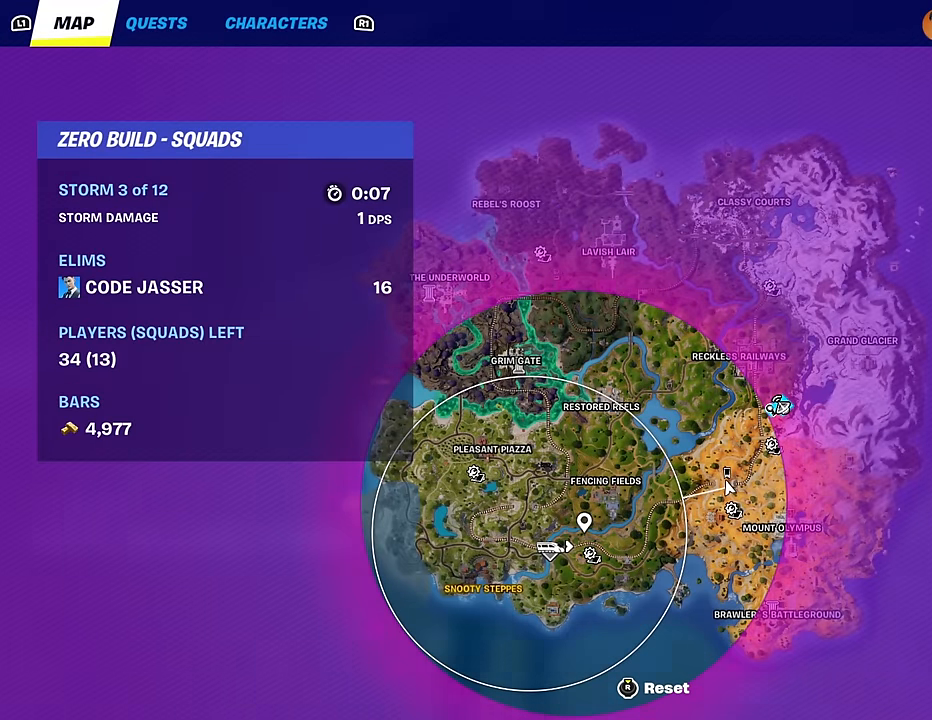
{"buttons": [], "left_stick": "center", "right_stick": "center", "events": []}
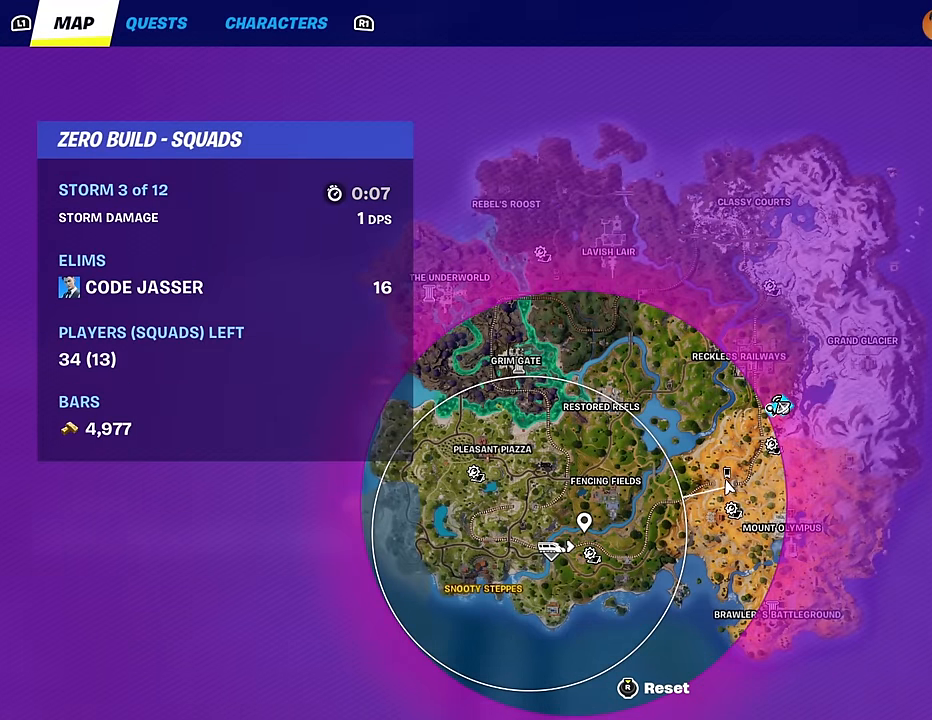
{"buttons": [], "left_stick": "up", "right_stick": "center", "events": [[150, "CIRCLE", "down"], [267, "CIRCLE", "up"], [500, "left_stick", "up"]]}
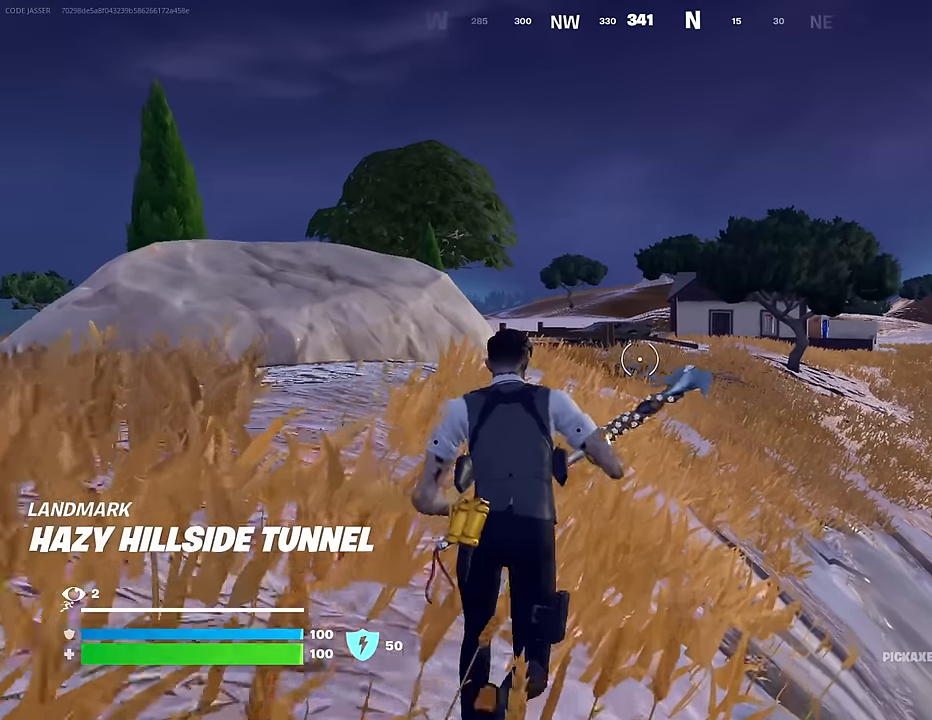
{"buttons": [], "left_stick": "up-left", "right_stick": "center", "events": [[67, "L3", "down"], [133, "L3", "up"], [150, "left_stick", "up-left"], [317, "right_stick", "right"], [467, "right_stick", "center"]]}
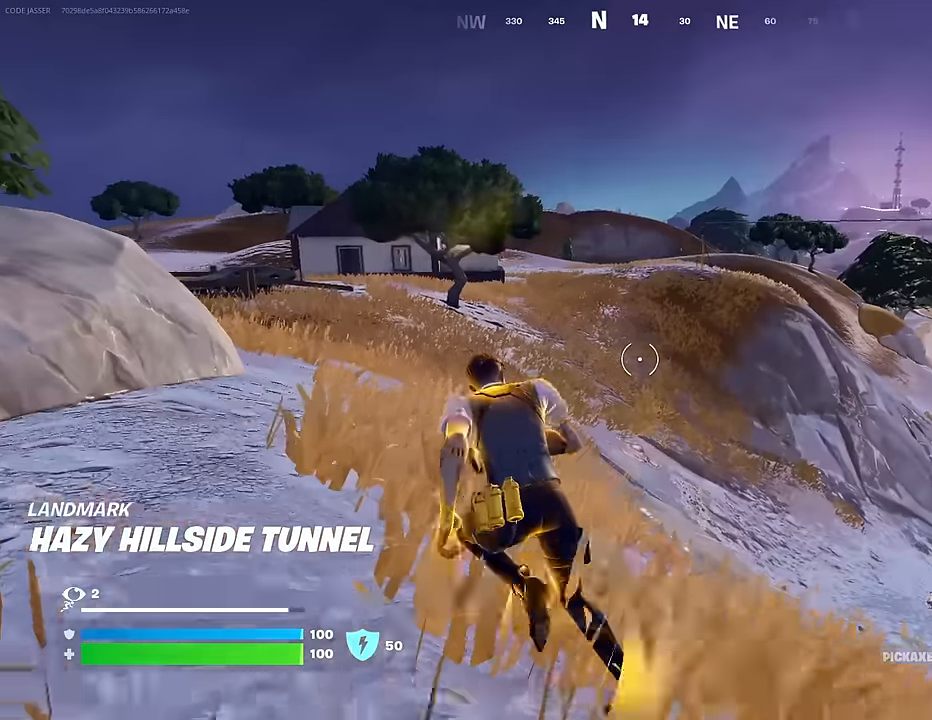
{"buttons": [], "left_stick": "up-left", "right_stick": "center", "events": [[450, "CROSS", "down"], [500, "CROSS", "up"]]}
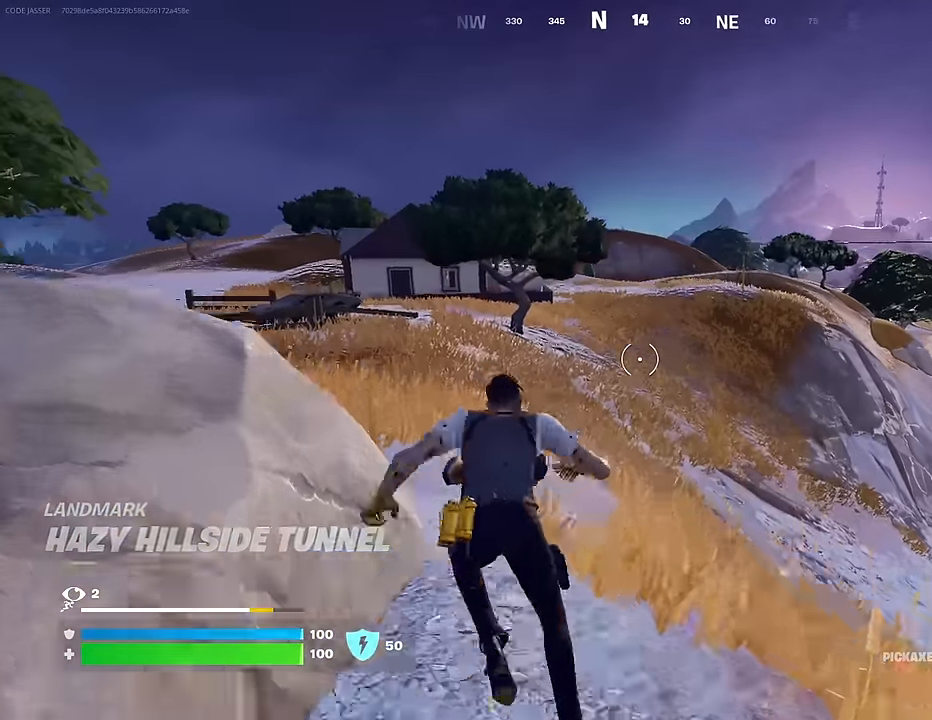
{"buttons": [], "left_stick": "up", "right_stick": "center", "events": [[50, "left_stick", "up"], [333, "right_stick", "left"], [483, "right_stick", "center"]]}
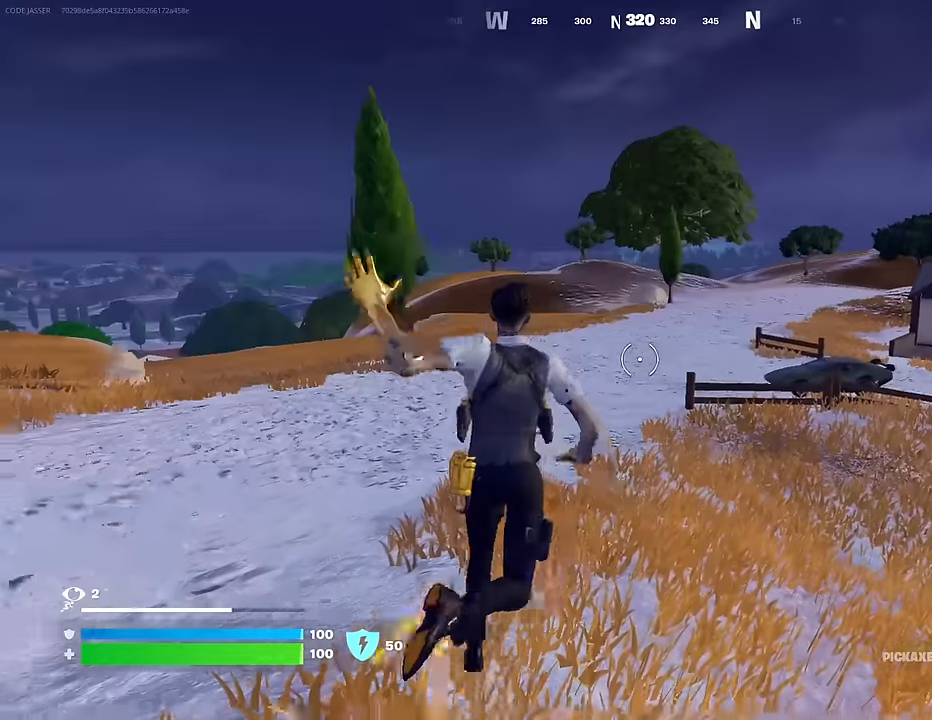
{"buttons": [], "left_stick": "up", "right_stick": "center", "events": [[183, "R3", "down"], [267, "R3", "up"]]}
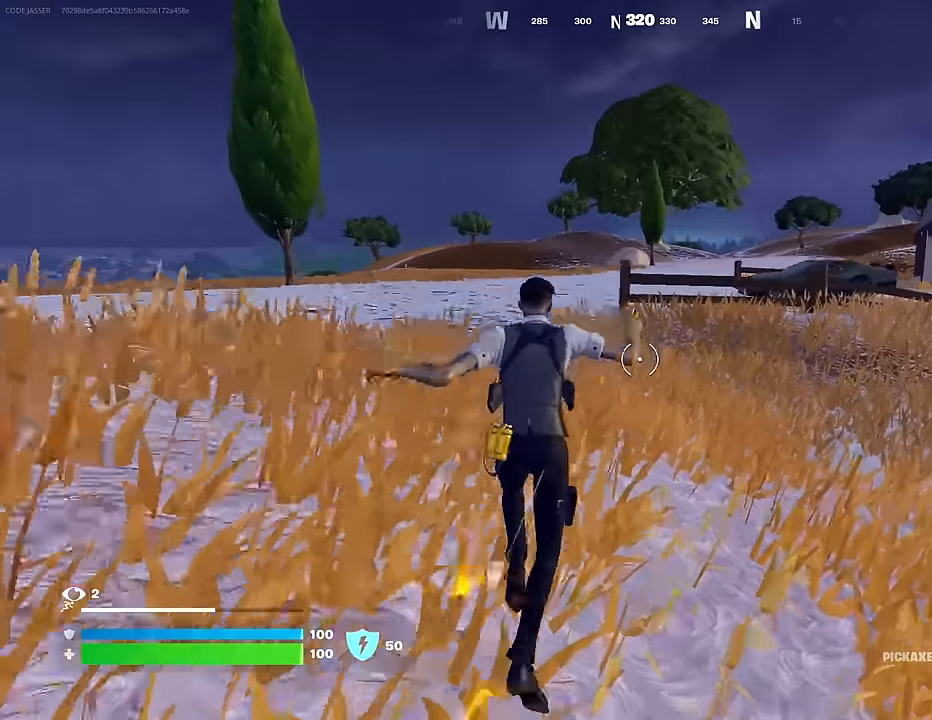
{"buttons": [], "left_stick": "up", "right_stick": "center", "events": []}
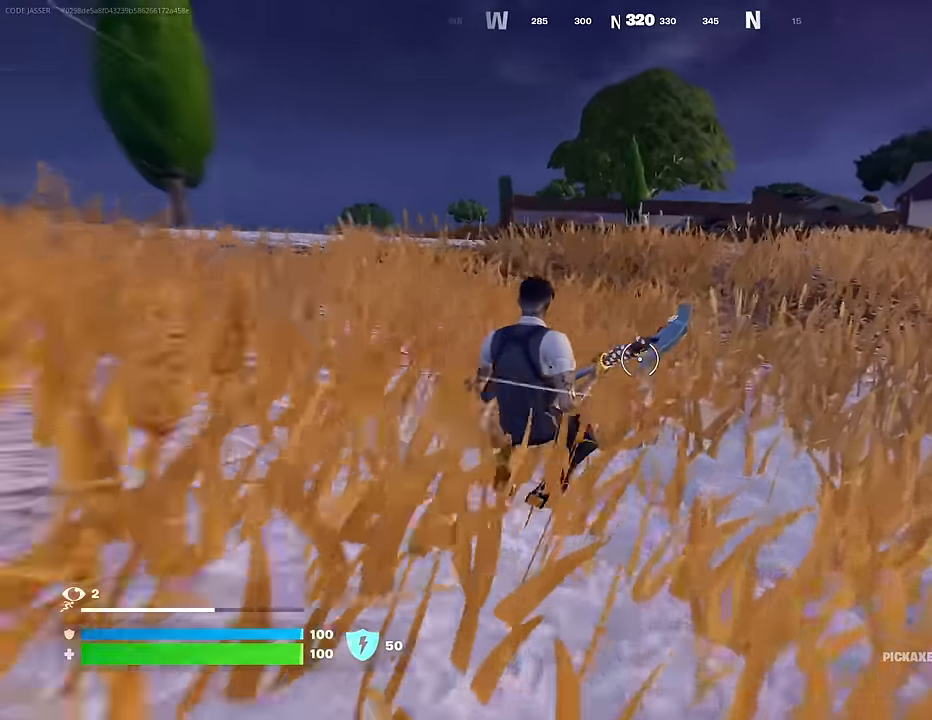
{"buttons": [], "left_stick": "up", "right_stick": "center", "events": [[400, "CROSS", "down"], [450, "CROSS", "up"]]}
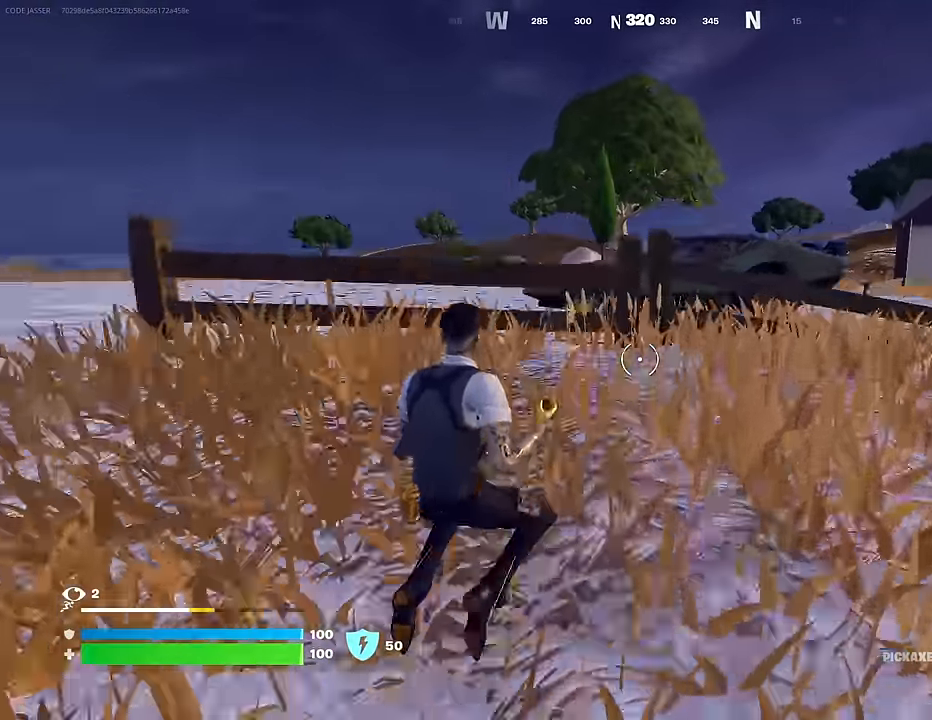
{"buttons": [], "left_stick": "up-right", "right_stick": "down-left", "events": [[383, "right_stick", "down-left"], [400, "left_stick", "up-right"]]}
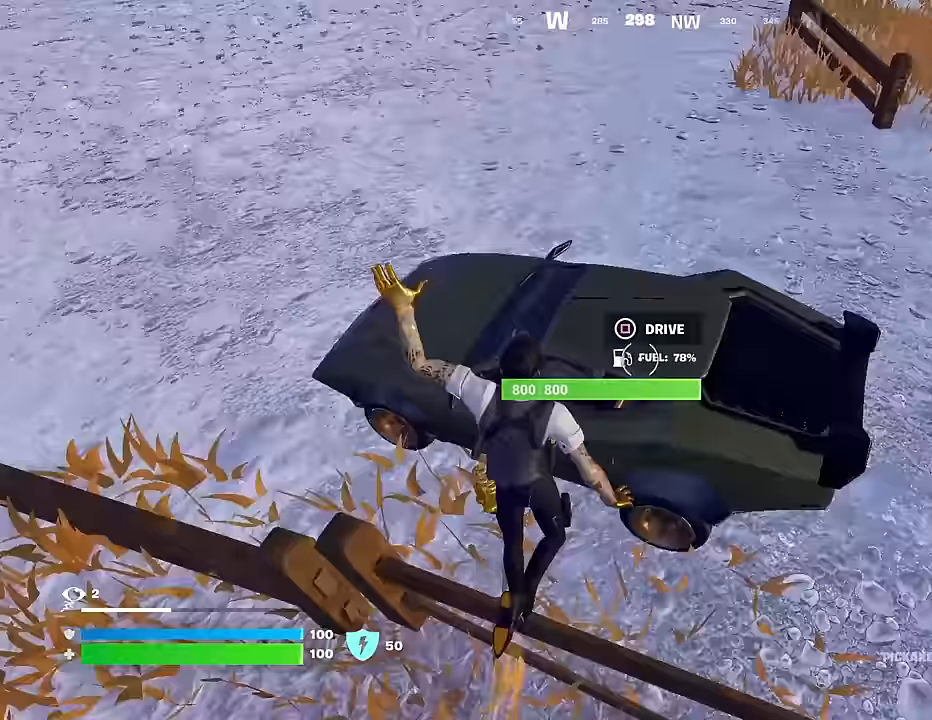
{"buttons": [], "left_stick": "up-right", "right_stick": "center", "events": [[33, "right_stick", "center"], [100, "SQUARE", "down"], [150, "SQUARE", "up"], [367, "right_stick", "up"], [483, "right_stick", "center"]]}
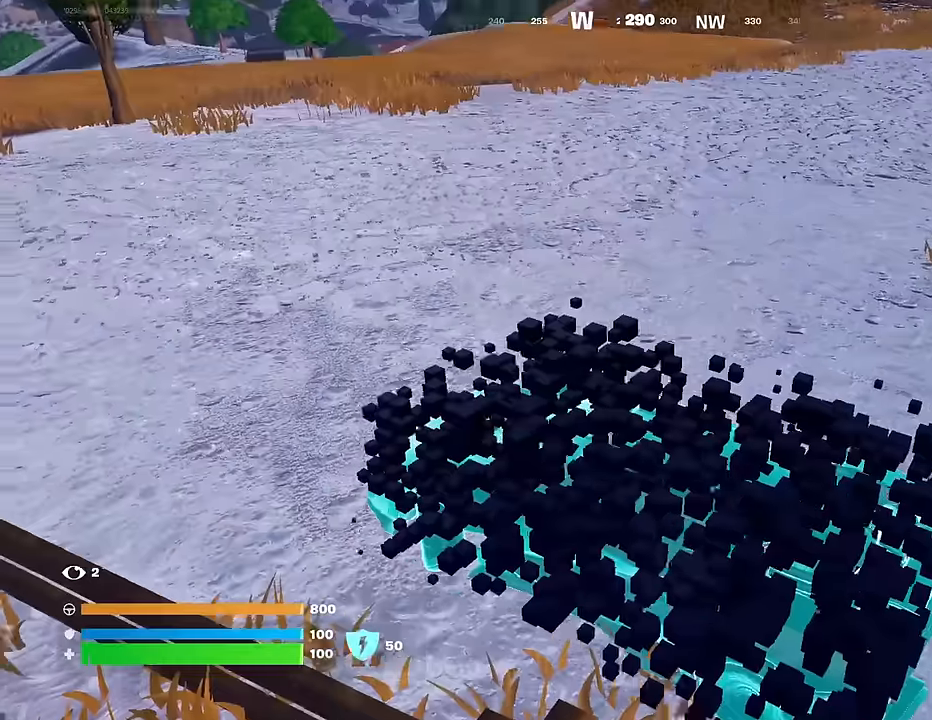
{"buttons": [], "left_stick": "up-right", "right_stick": "center", "events": [[267, "right_stick", "up"], [400, "right_stick", "center"]]}
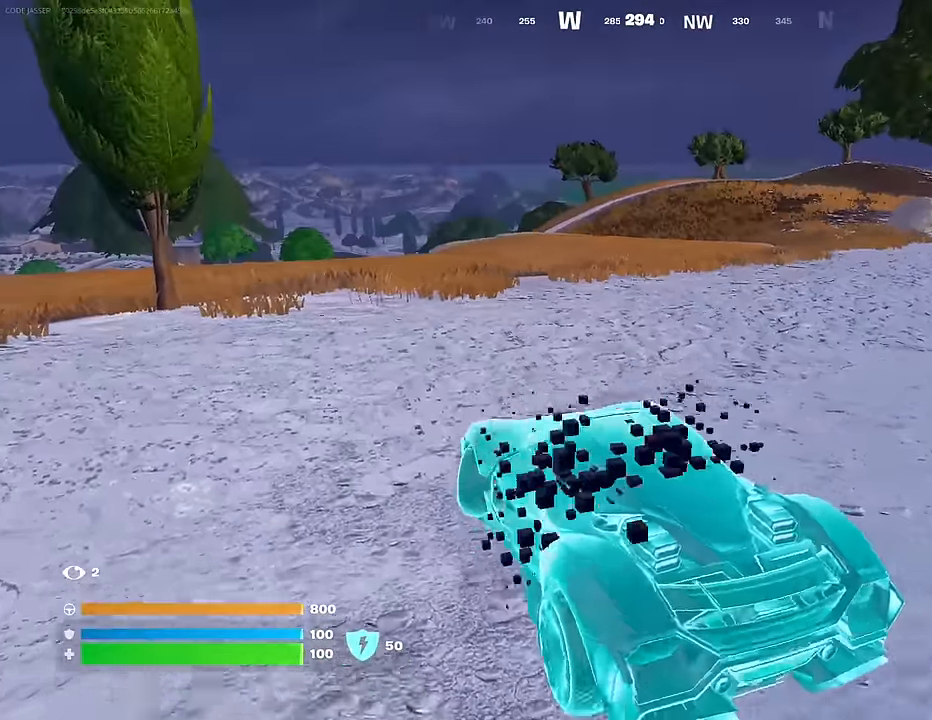
{"buttons": ["L3"], "left_stick": "up-right", "right_stick": "center", "events": [[233, "right_stick", "up-right"], [367, "L3", "down"], [367, "right_stick", "center"]]}
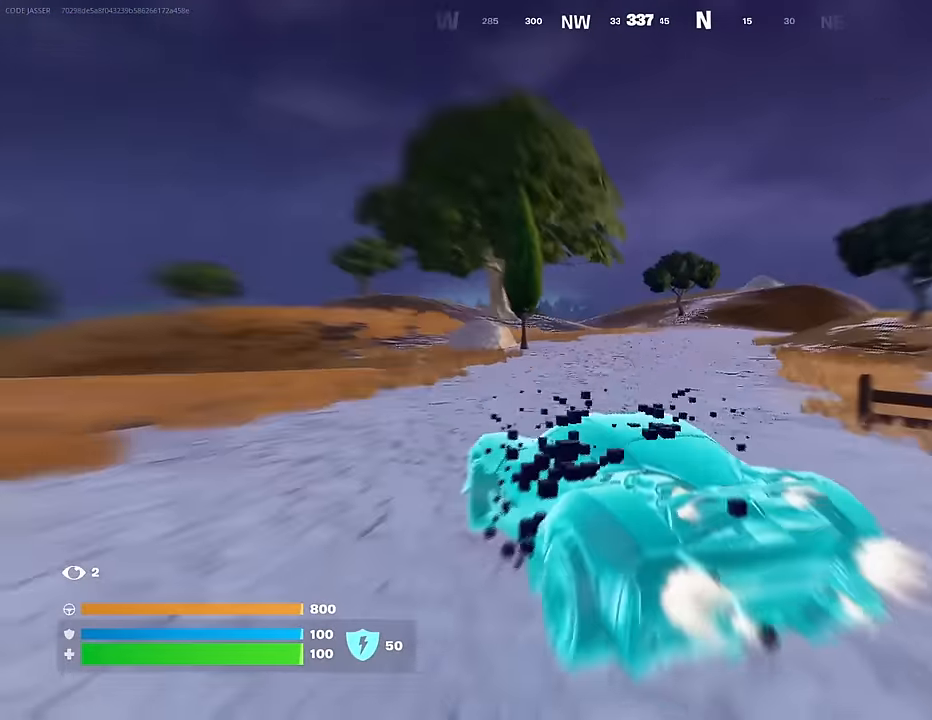
{"buttons": ["L3"], "left_stick": "up-right", "right_stick": "center", "events": []}